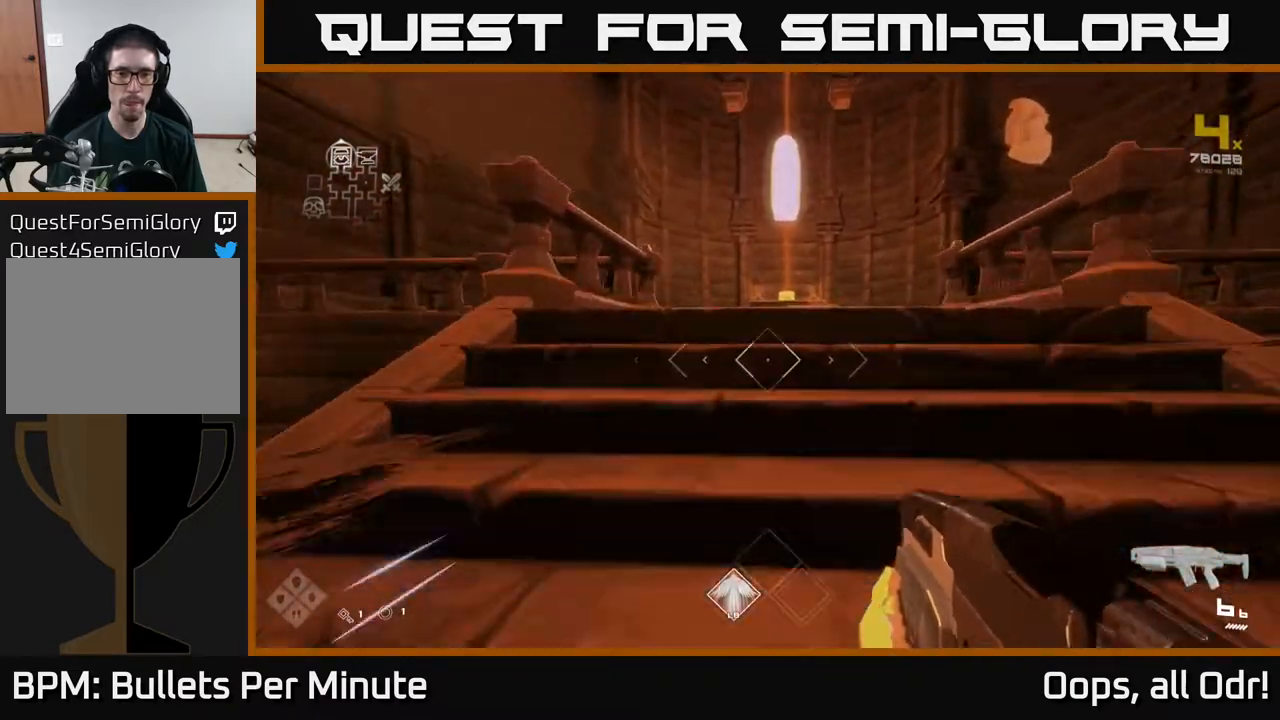
Gameplay with a controller (Xbox layout); each line is a JSON object with the inputs held at the frame after it. "events" lists button and stick changes between this image and that frame as [ms after this image, input, new state], when the widget could be followed in between.
{"buttons": ["L1"], "left_stick": "up", "right_stick": "center", "events": []}
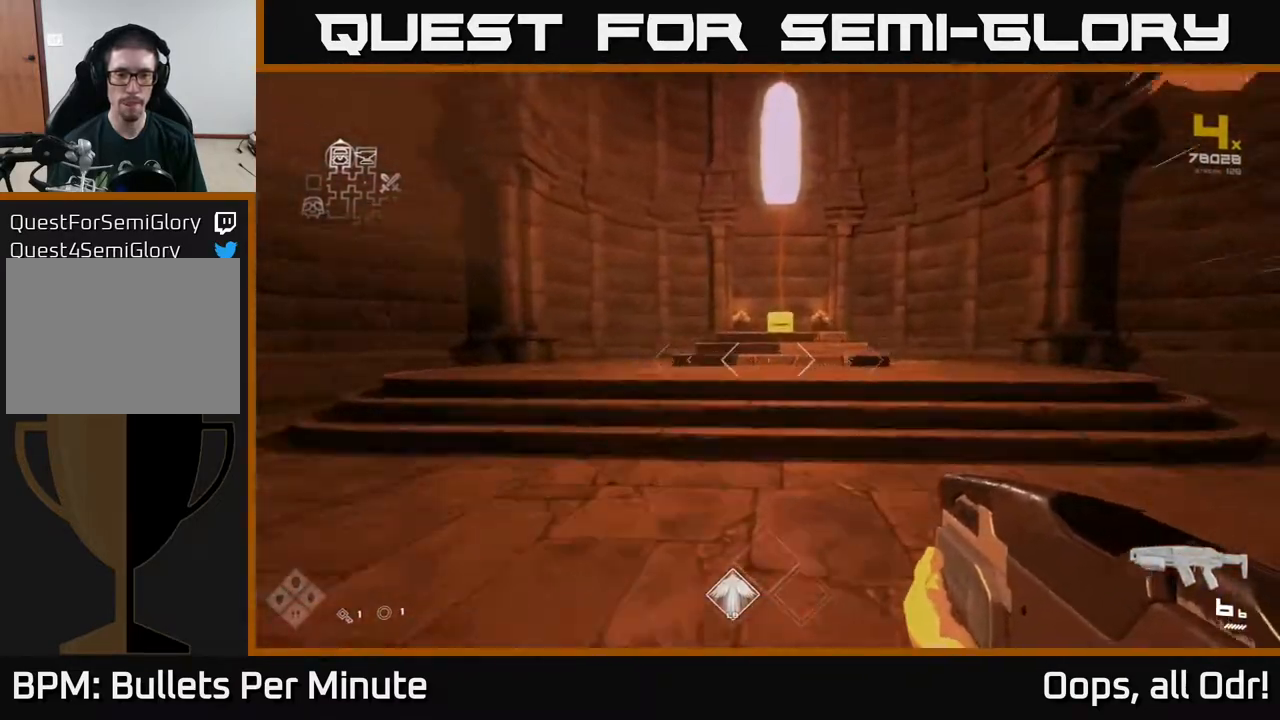
{"buttons": ["L1"], "left_stick": "up", "right_stick": "center", "events": []}
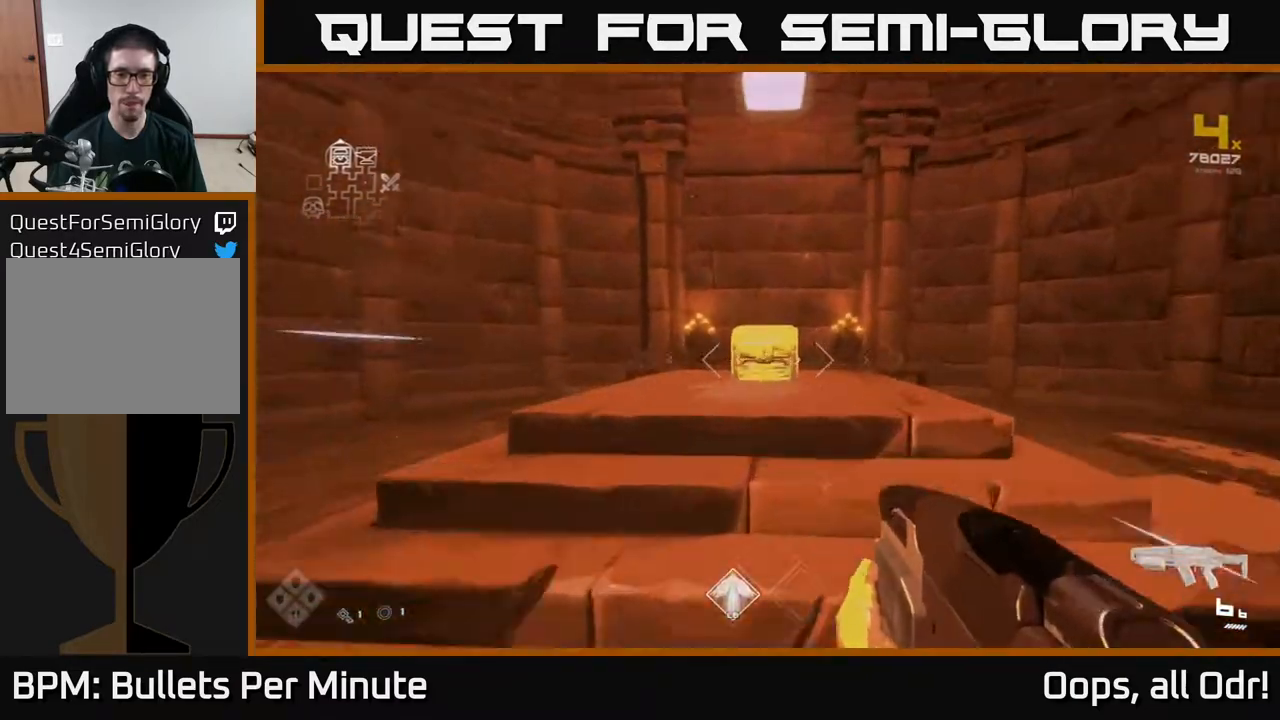
{"buttons": [], "left_stick": "center", "right_stick": "center", "events": [[33, "right_stick", "down"], [183, "right_stick", "center"], [217, "L1", "up"], [250, "X", "down"], [250, "left_stick", "center"], [317, "X", "up"]]}
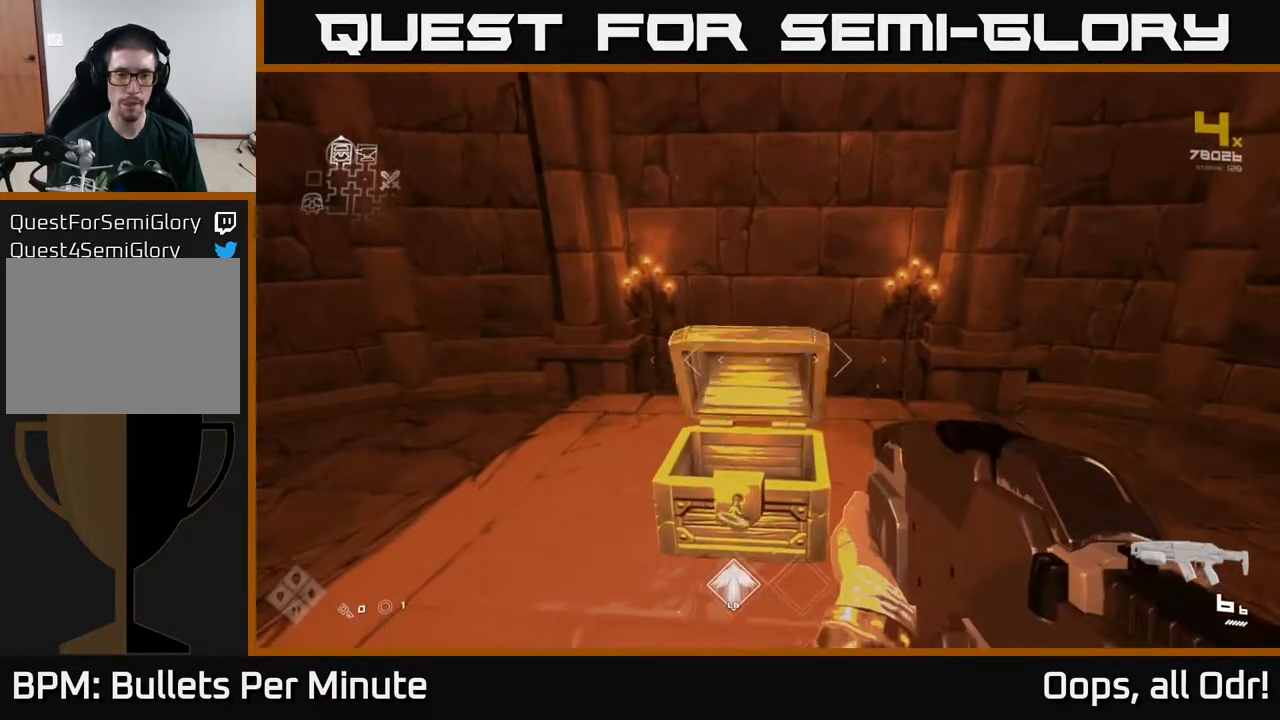
{"buttons": [], "left_stick": "center", "right_stick": "center", "events": [[350, "left_stick", "up"], [483, "left_stick", "center"]]}
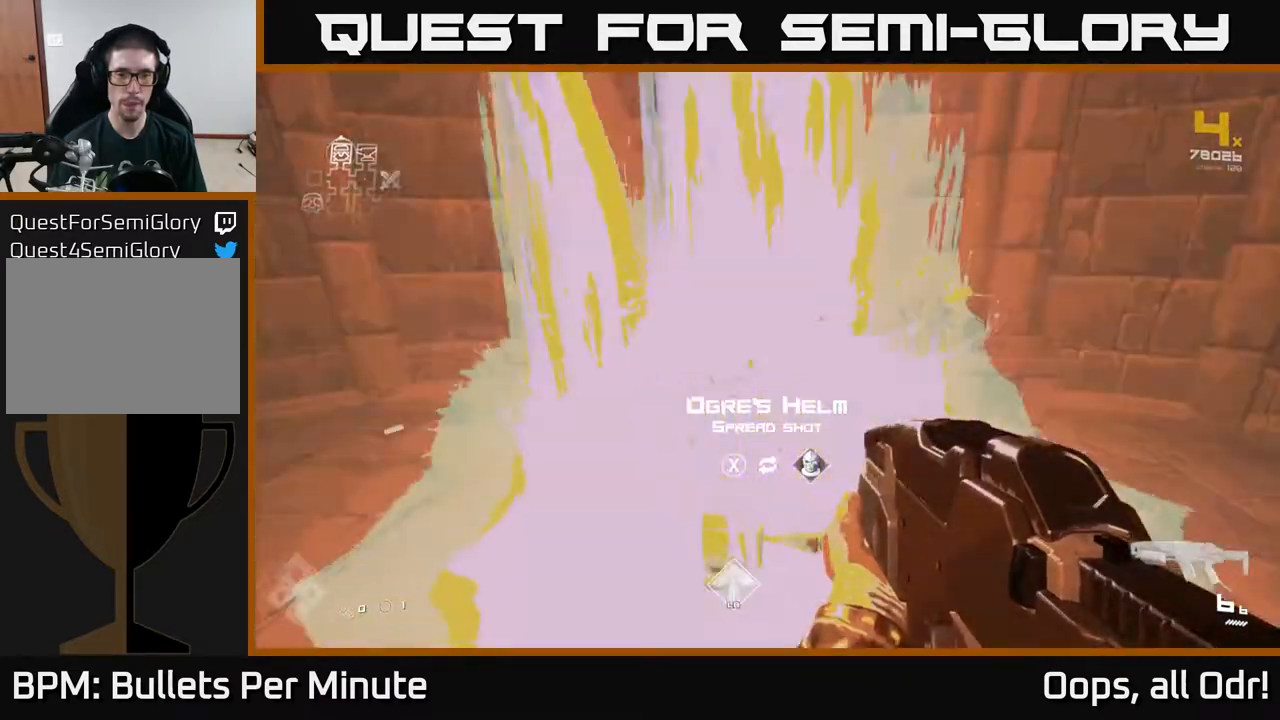
{"buttons": [], "left_stick": "down-left", "right_stick": "left", "events": [[100, "X", "down"], [150, "X", "up"], [167, "left_stick", "down"], [233, "left_stick", "down-left"], [267, "right_stick", "left"]]}
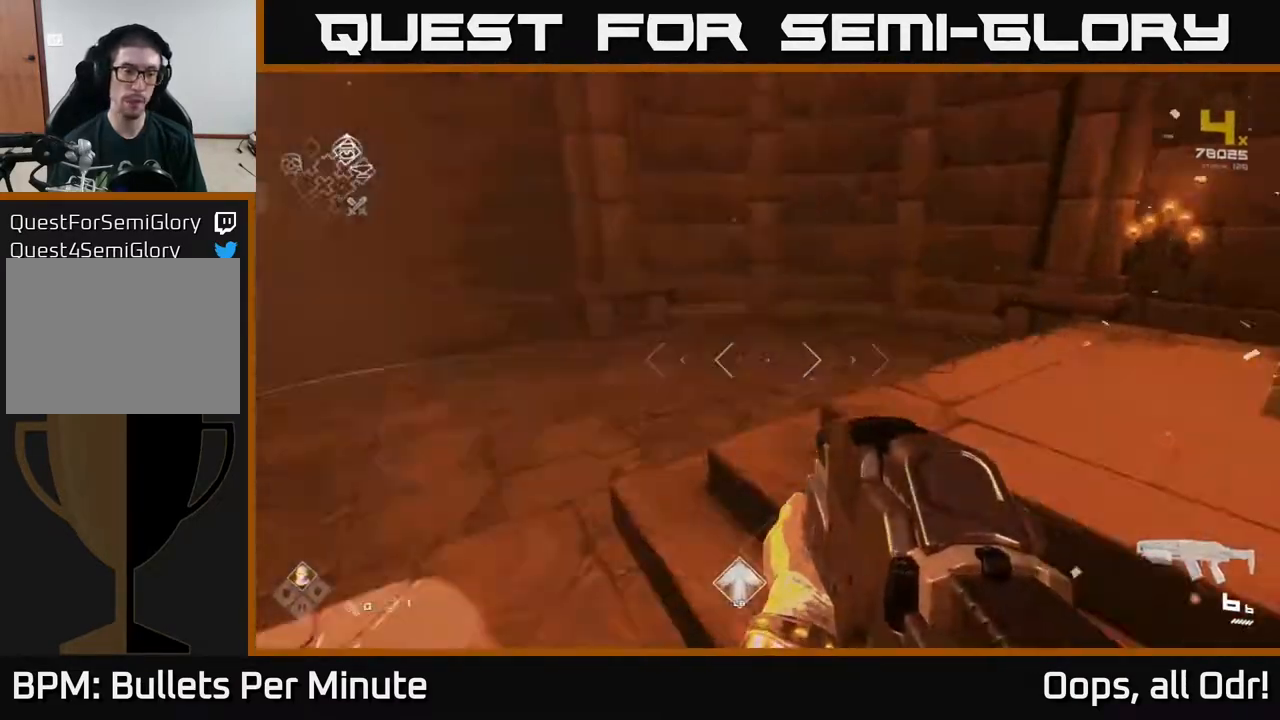
{"buttons": [], "left_stick": "center", "right_stick": "left", "events": [[233, "left_stick", "left"], [483, "left_stick", "center"]]}
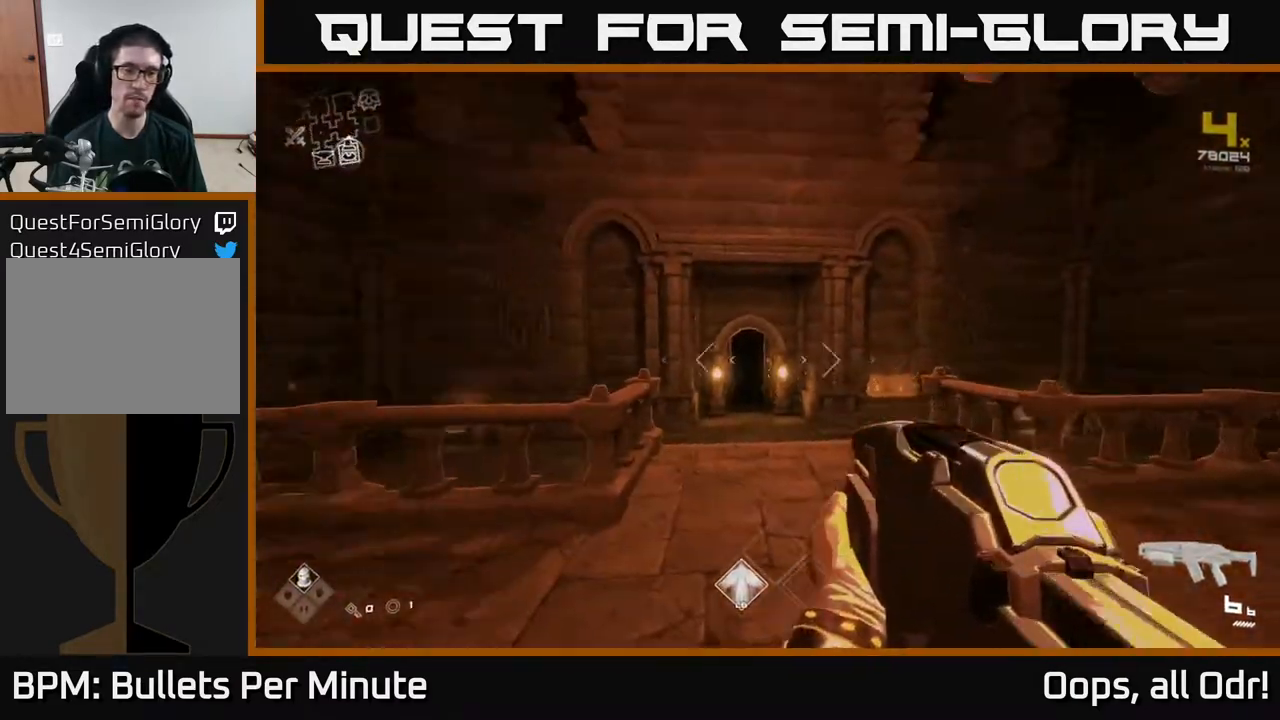
{"buttons": ["R2"], "left_stick": "center", "right_stick": "center", "events": [[83, "right_stick", "center"], [350, "left_stick", "right"], [450, "left_stick", "center"], [483, "R2", "down"]]}
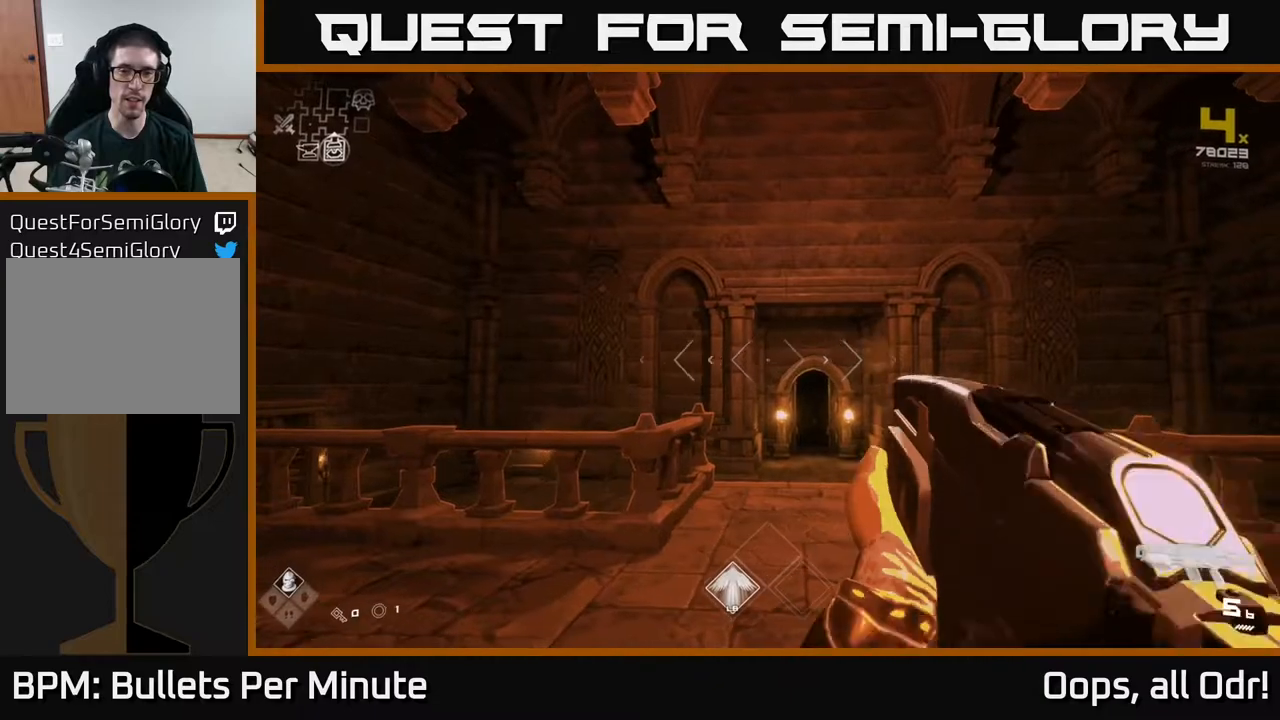
{"buttons": [], "left_stick": "up", "right_stick": "center", "events": [[133, "R2", "up"], [267, "R2", "down"], [333, "left_stick", "up"], [367, "R2", "up"]]}
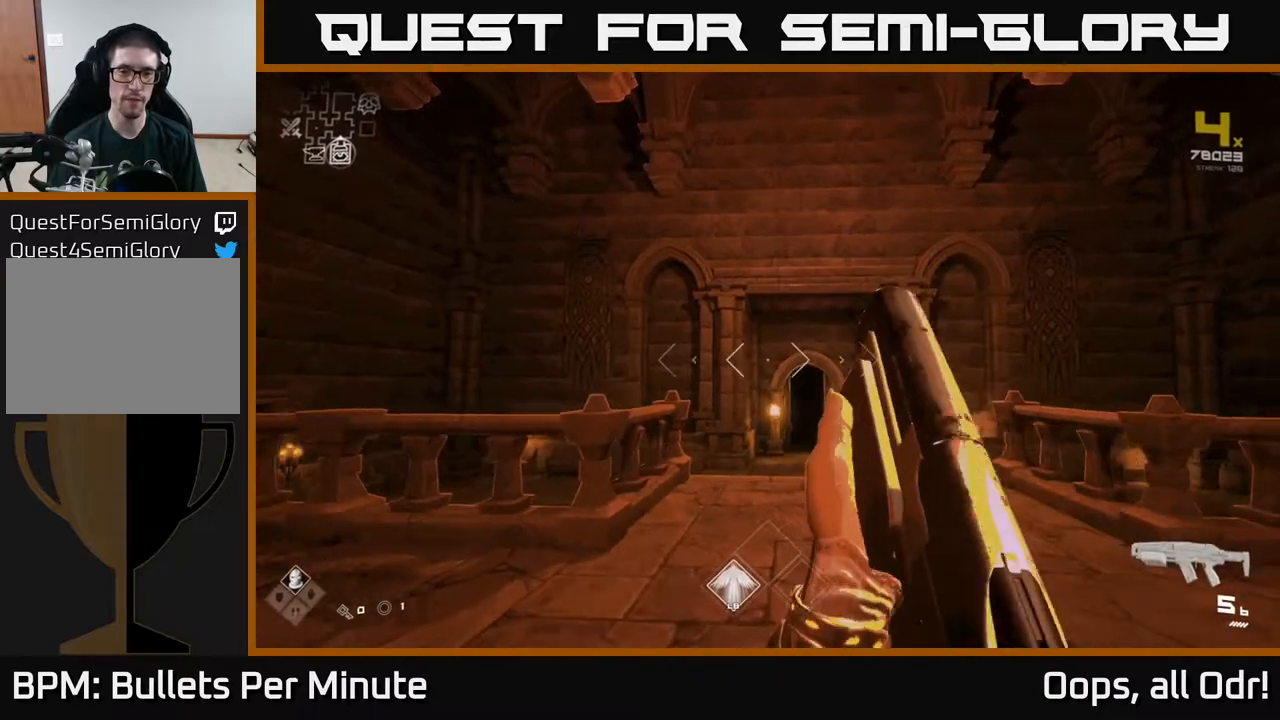
{"buttons": ["R2"], "left_stick": "up", "right_stick": "up", "events": [[83, "right_stick", "up"], [133, "R2", "down"], [167, "left_stick", "up-right"], [167, "right_stick", "center"], [267, "R2", "up"], [467, "right_stick", "up"], [483, "R2", "down"], [500, "left_stick", "up"]]}
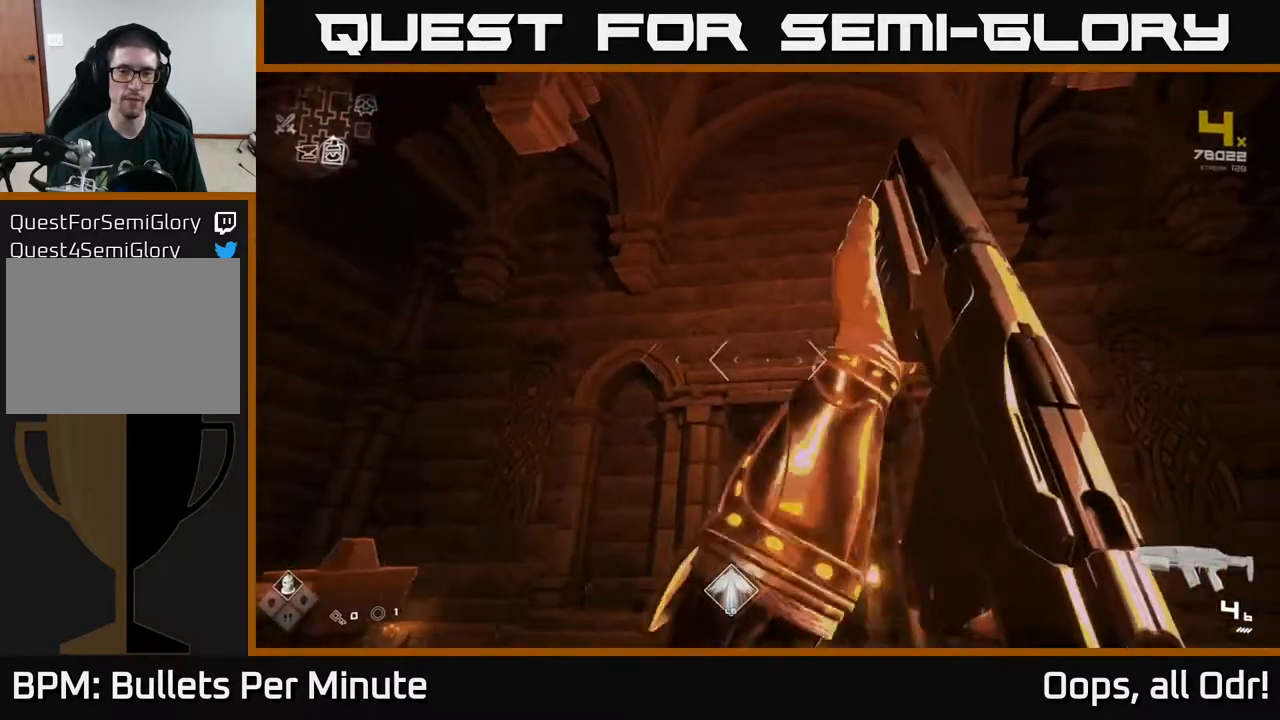
{"buttons": [], "left_stick": "center", "right_stick": "center", "events": [[33, "right_stick", "center"], [83, "R2", "up"], [200, "right_stick", "up"], [267, "left_stick", "center"], [317, "R2", "down"], [333, "right_stick", "center"], [433, "R2", "up"]]}
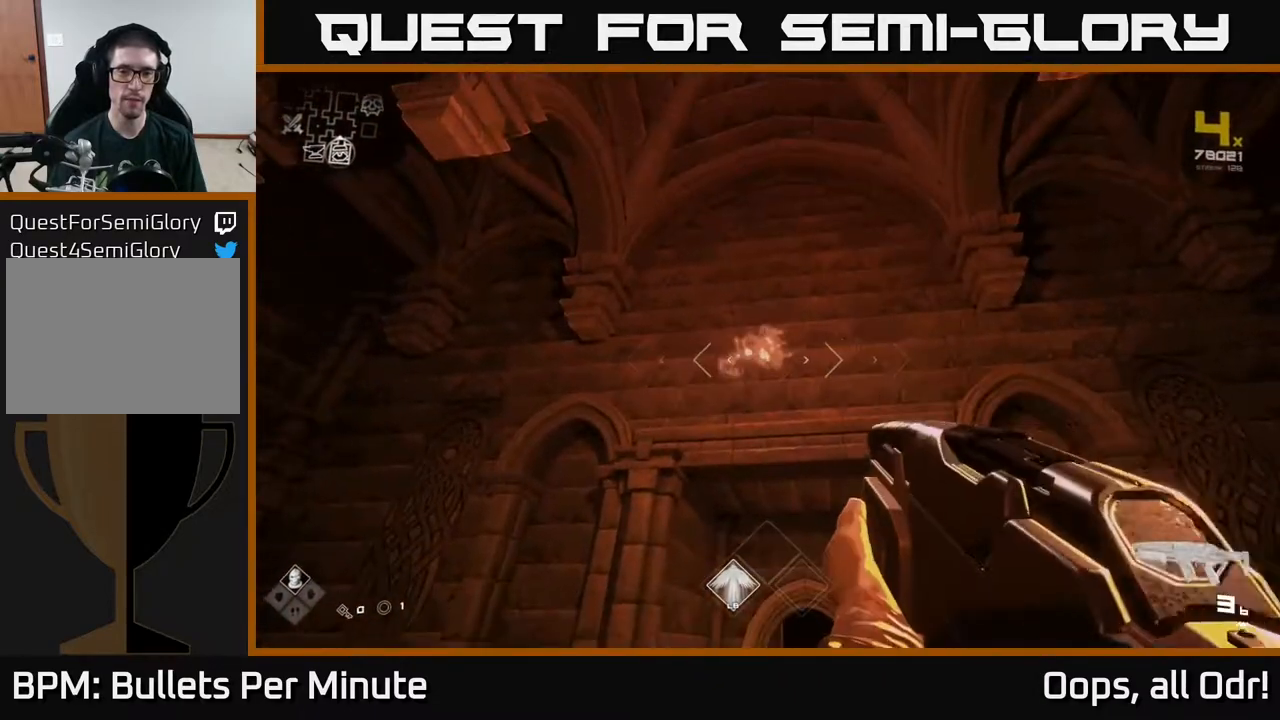
{"buttons": ["R2"], "left_stick": "up", "right_stick": "center", "events": [[133, "R2", "down"], [267, "R2", "up"], [467, "R2", "down"], [467, "left_stick", "up"]]}
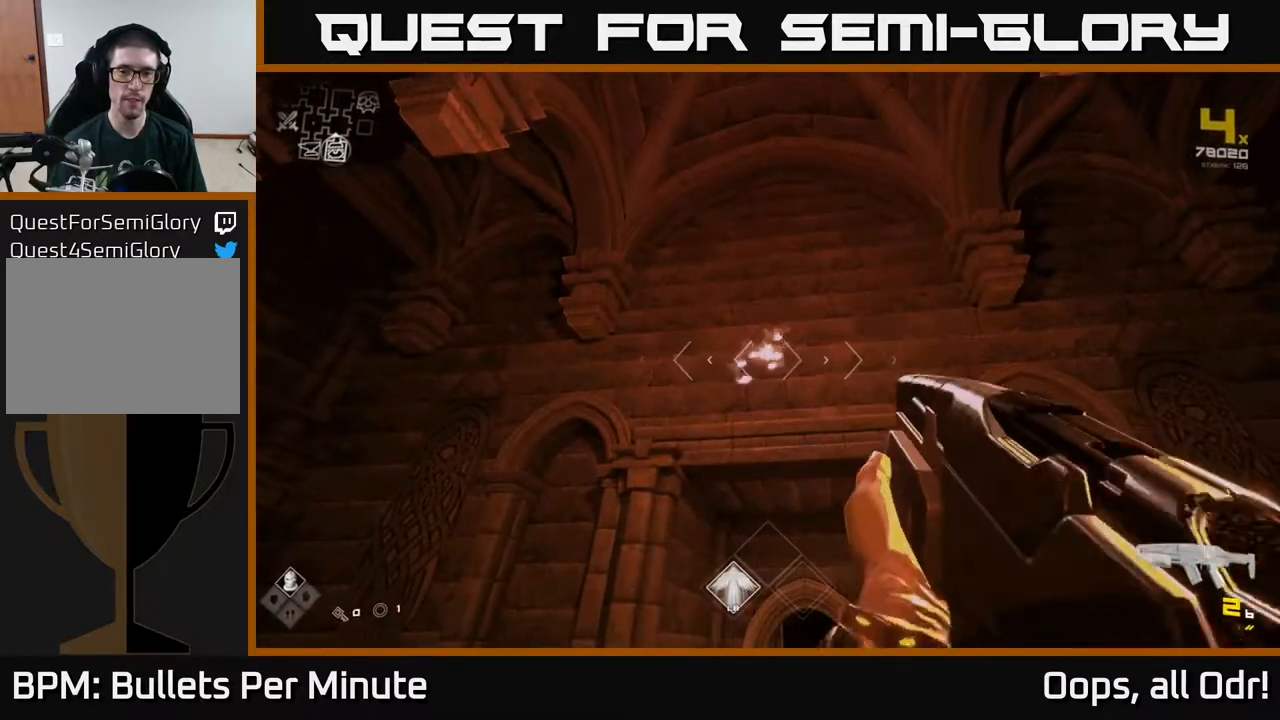
{"buttons": [], "left_stick": "up", "right_stick": "down", "events": [[100, "R2", "up"], [317, "R1", "down"], [417, "right_stick", "down"], [433, "R1", "up"]]}
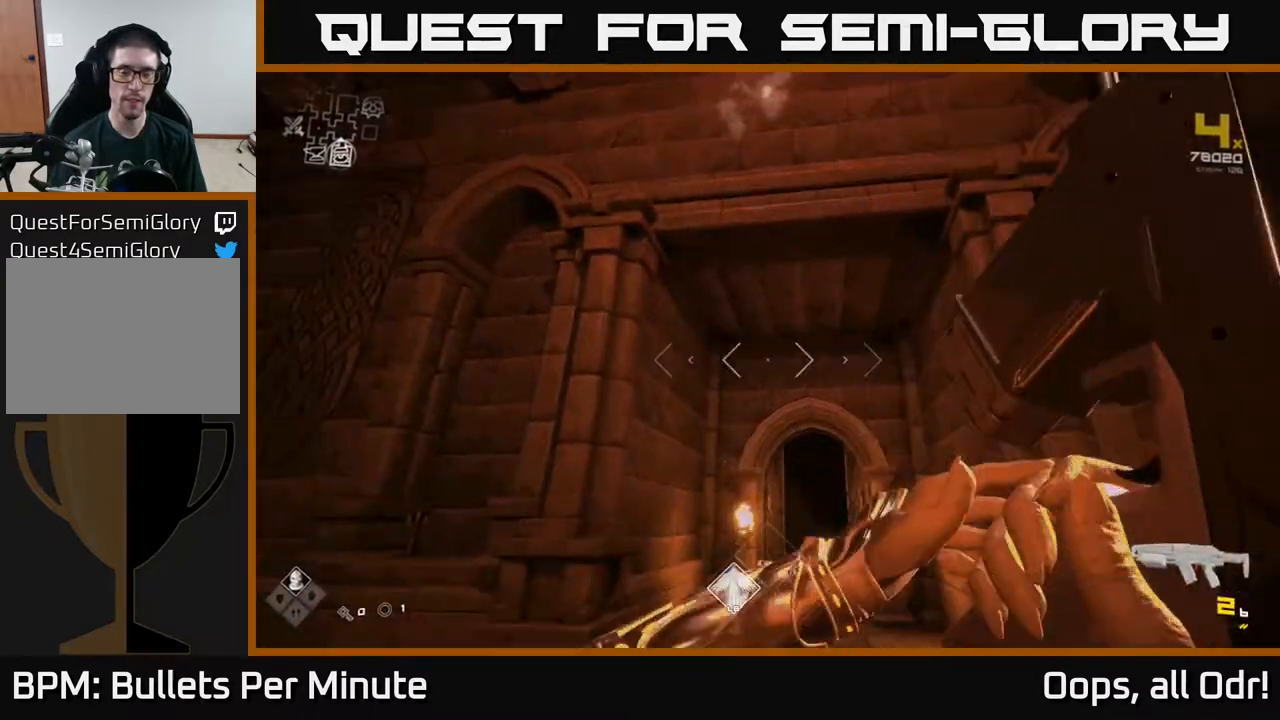
{"buttons": ["R1"], "left_stick": "up", "right_stick": "down-right", "events": [[33, "right_stick", "center"], [133, "R1", "down"], [250, "R1", "up"], [450, "right_stick", "down-right"], [467, "R1", "down"]]}
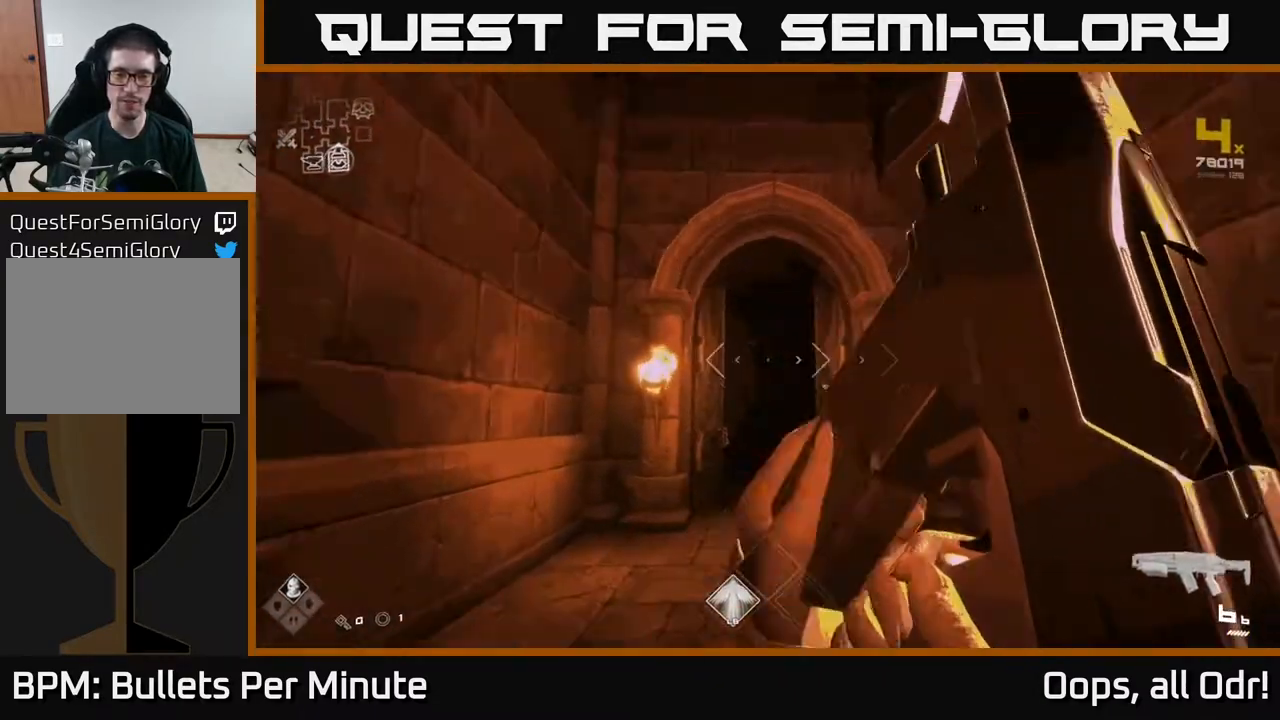
{"buttons": ["L1"], "left_stick": "up", "right_stick": "center", "events": [[50, "right_stick", "center"], [83, "R1", "up"], [333, "L1", "down"]]}
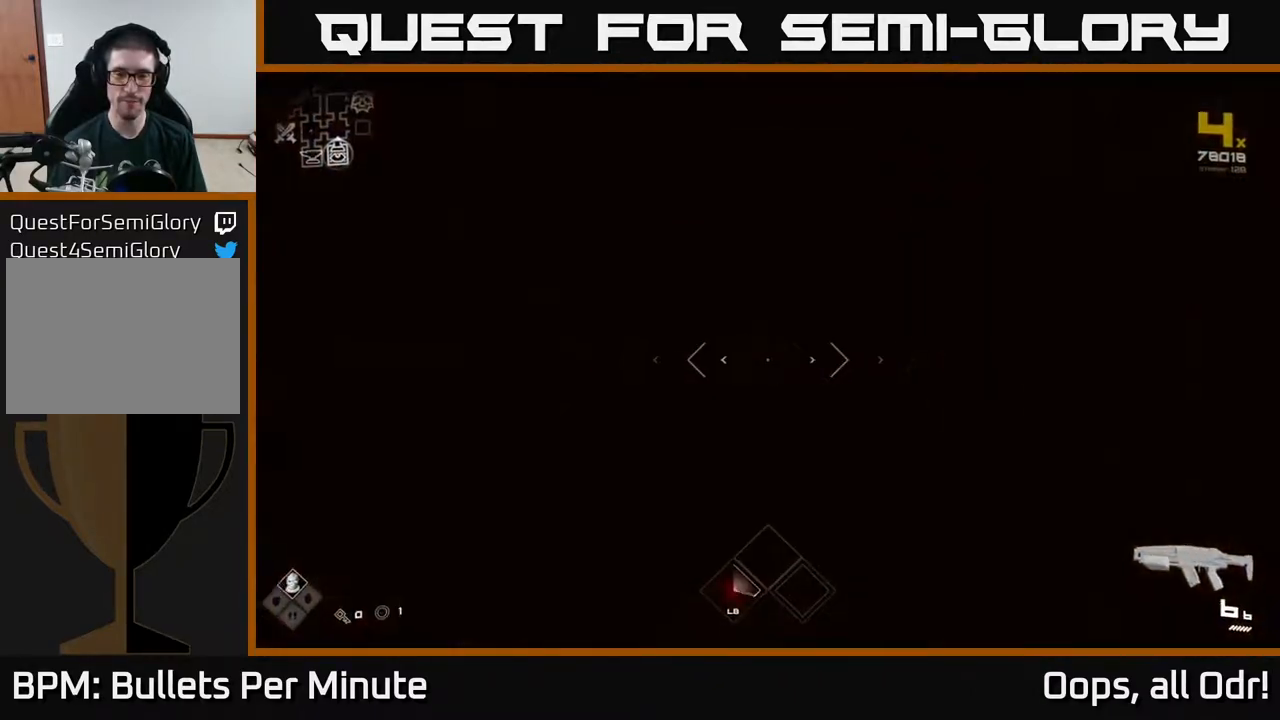
{"buttons": ["L1"], "left_stick": "up", "right_stick": "center", "events": []}
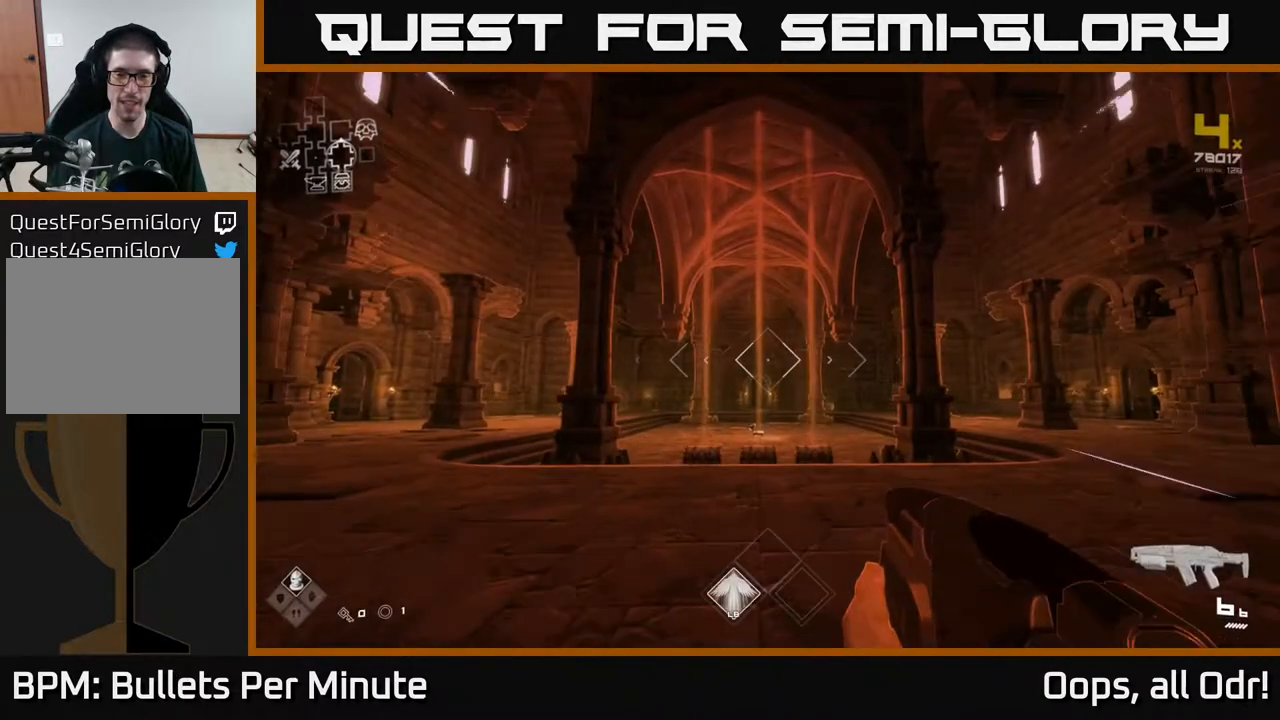
{"buttons": ["L1"], "left_stick": "up", "right_stick": "center", "events": [[183, "right_stick", "down-right"], [400, "right_stick", "center"]]}
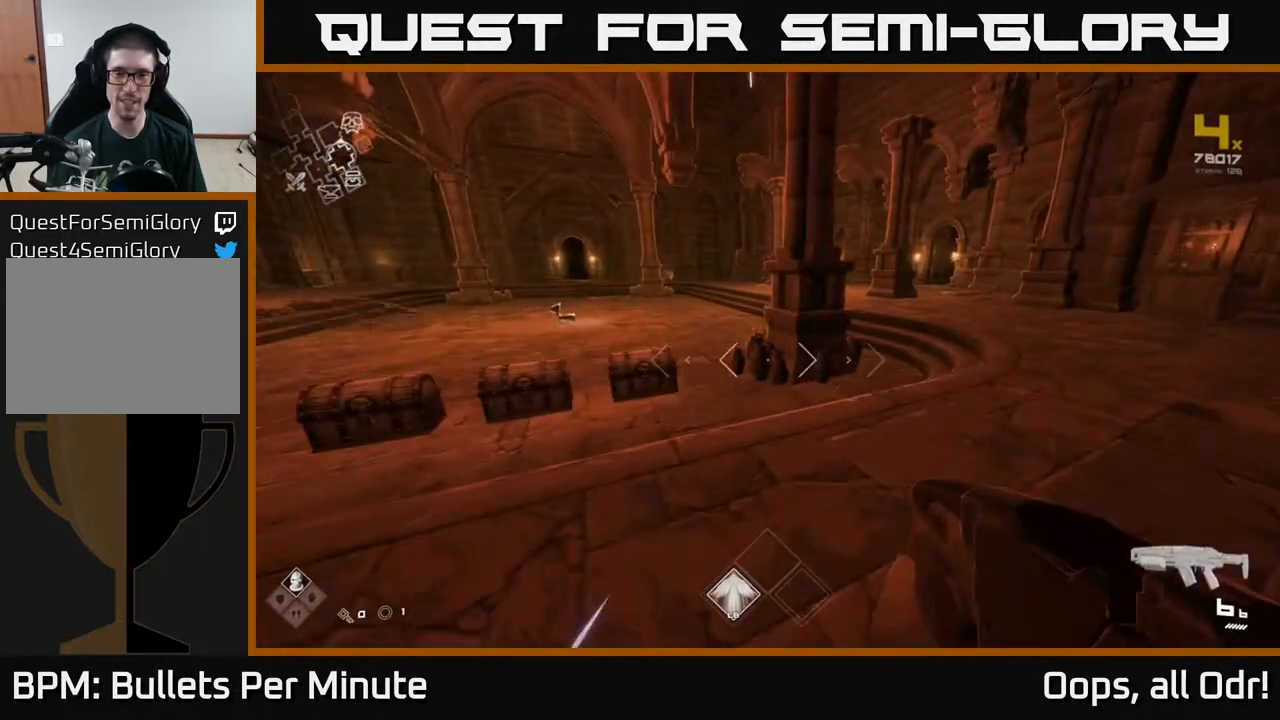
{"buttons": ["L1"], "left_stick": "up", "right_stick": "center", "events": [[17, "left_stick", "up-right"], [67, "right_stick", "right"], [133, "left_stick", "up"], [167, "right_stick", "center"]]}
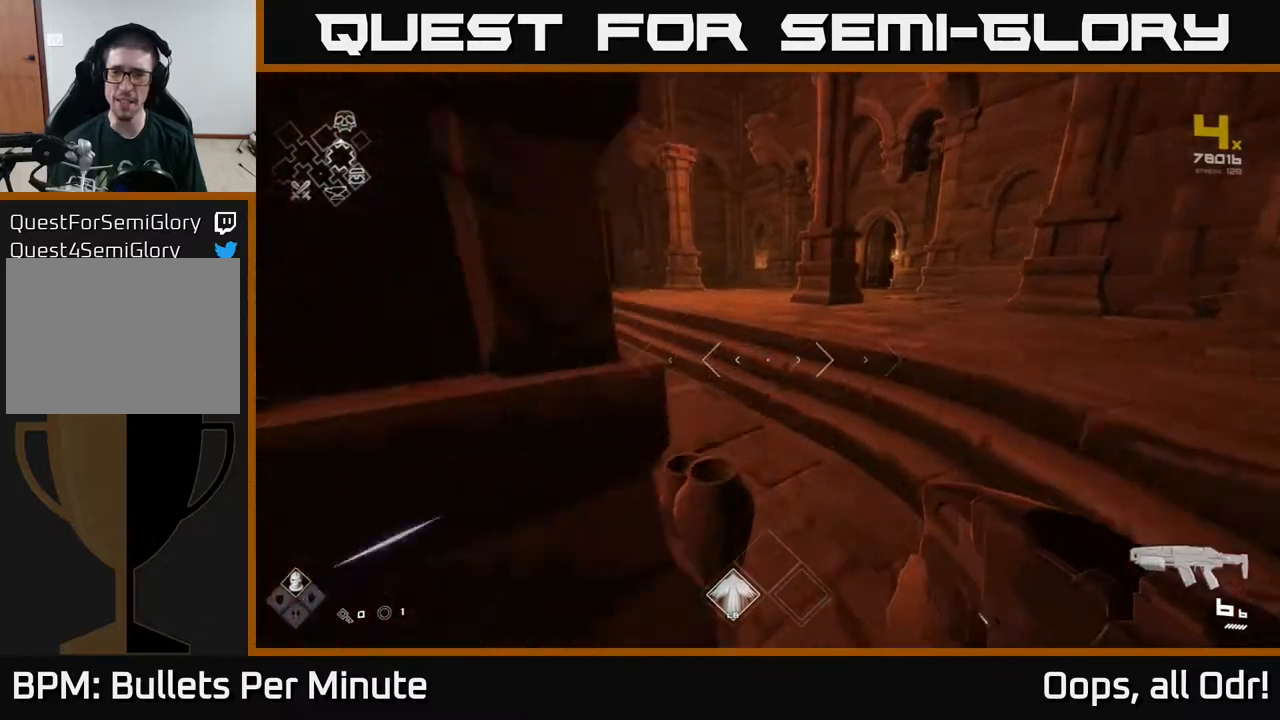
{"buttons": ["L1"], "left_stick": "up", "right_stick": "center", "events": [[283, "right_stick", "right"], [400, "right_stick", "center"]]}
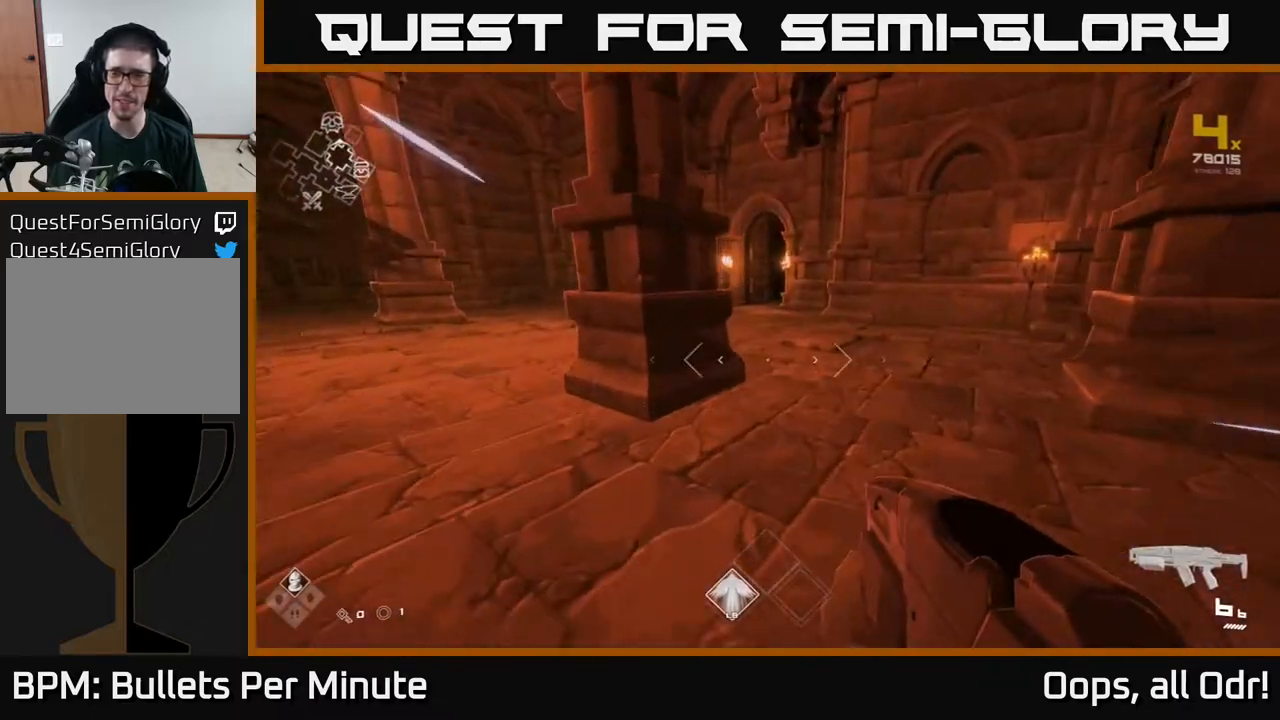
{"buttons": ["L1"], "left_stick": "up-left", "right_stick": "center", "events": [[400, "left_stick", "up-left"]]}
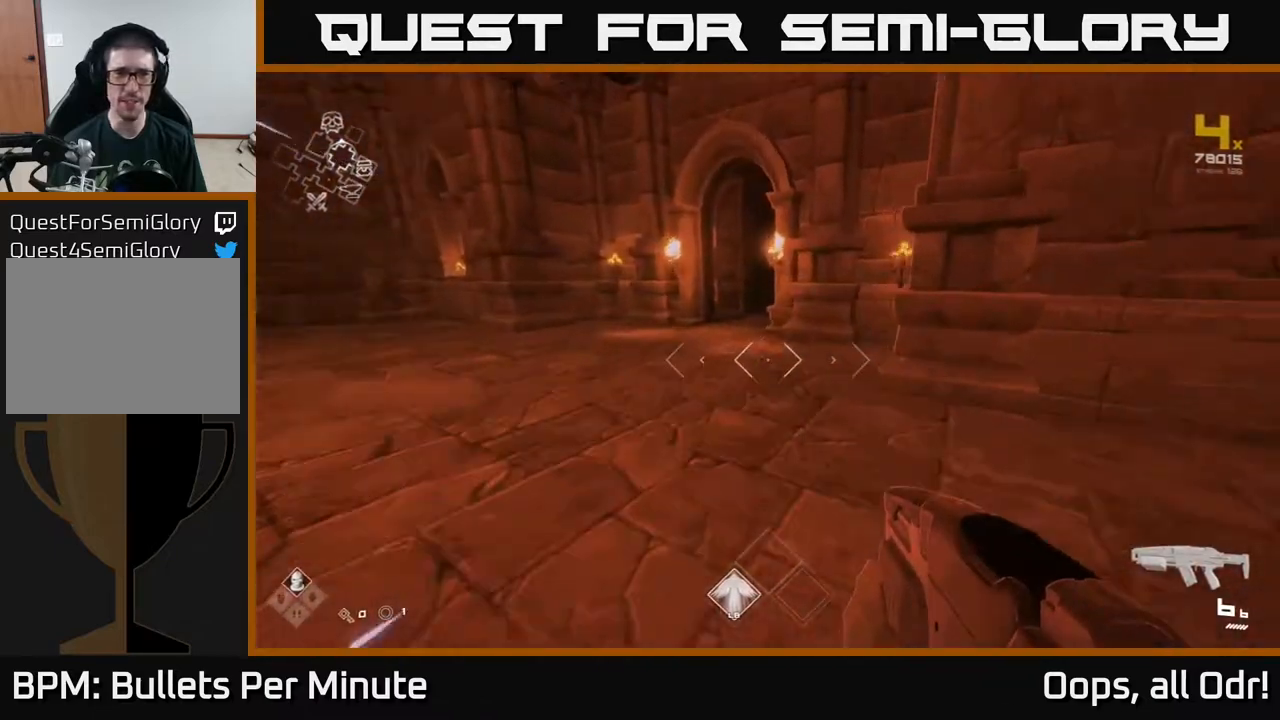
{"buttons": ["L1"], "left_stick": "up-left", "right_stick": "center", "events": [[17, "right_stick", "right"], [150, "right_stick", "center"], [250, "left_stick", "up"], [500, "left_stick", "up-left"]]}
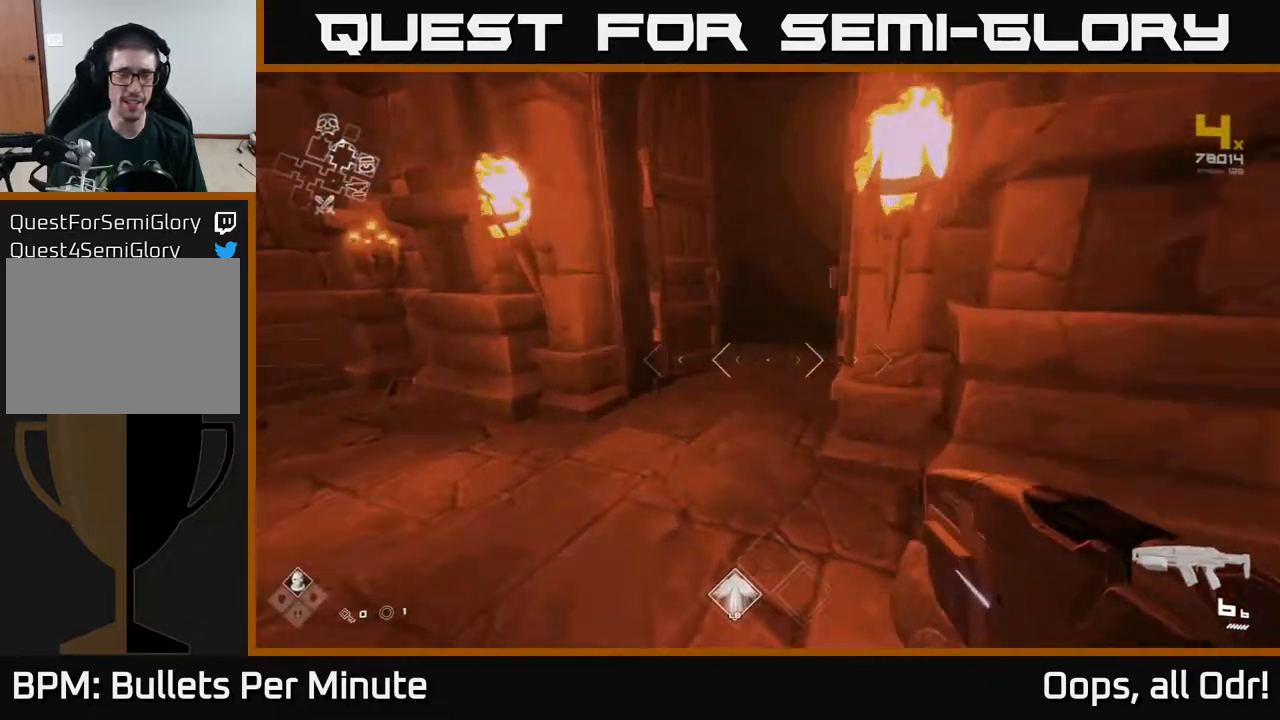
{"buttons": ["L1"], "left_stick": "up", "right_stick": "center", "events": [[83, "right_stick", "right"], [100, "left_stick", "up"], [200, "right_stick", "center"]]}
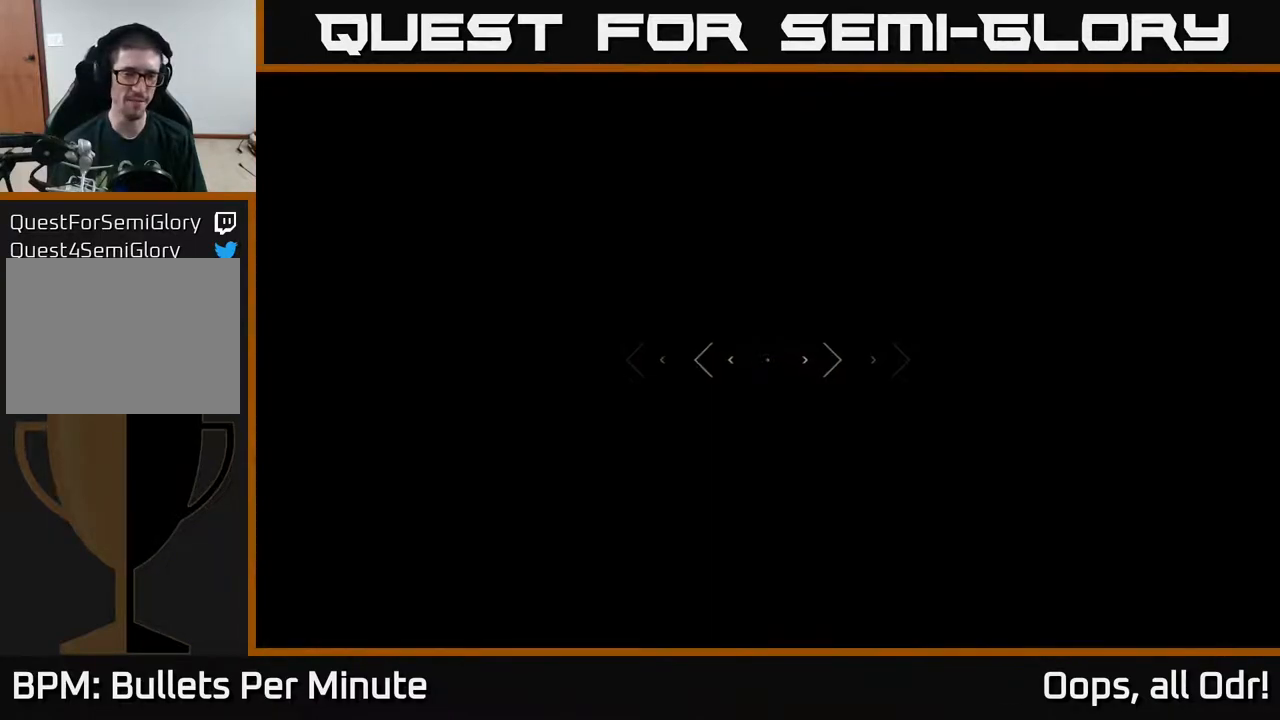
{"buttons": ["L1"], "left_stick": "up", "right_stick": "center", "events": [[50, "right_stick", "up"], [133, "right_stick", "center"]]}
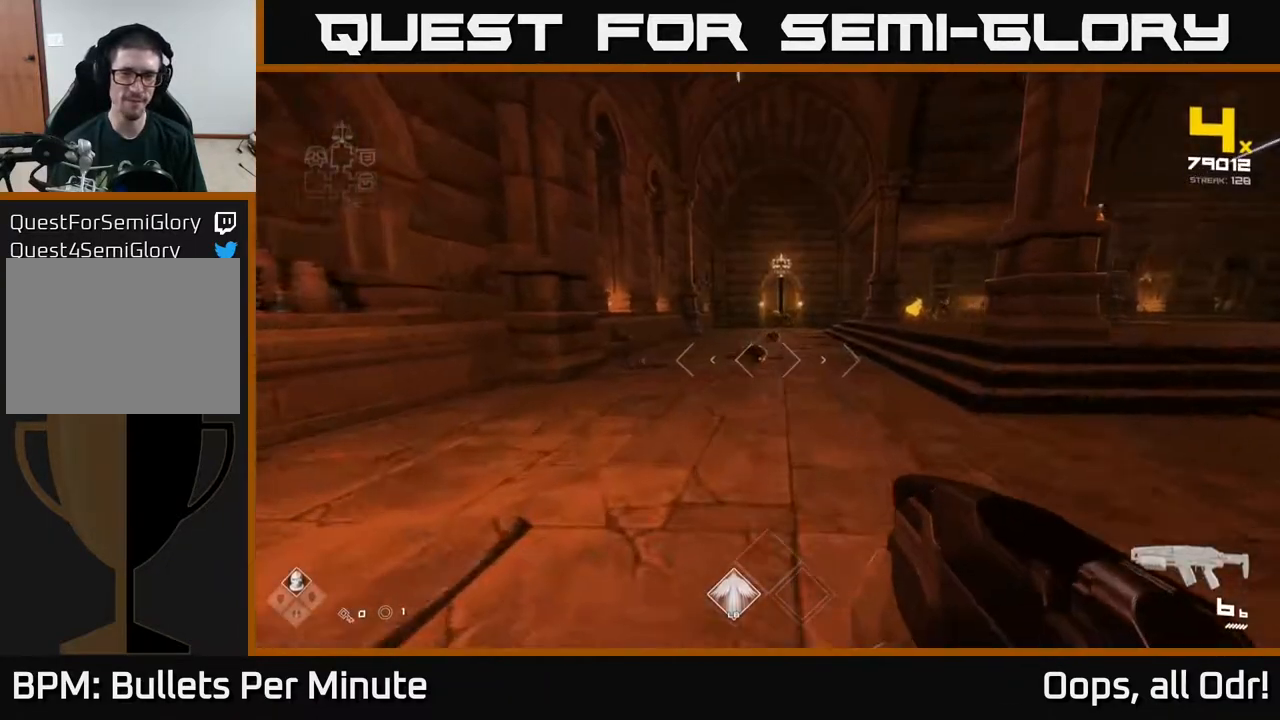
{"buttons": [], "left_stick": "center", "right_stick": "center", "events": [[67, "L1", "up"], [183, "R2", "down"], [300, "R2", "up"], [317, "left_stick", "center"]]}
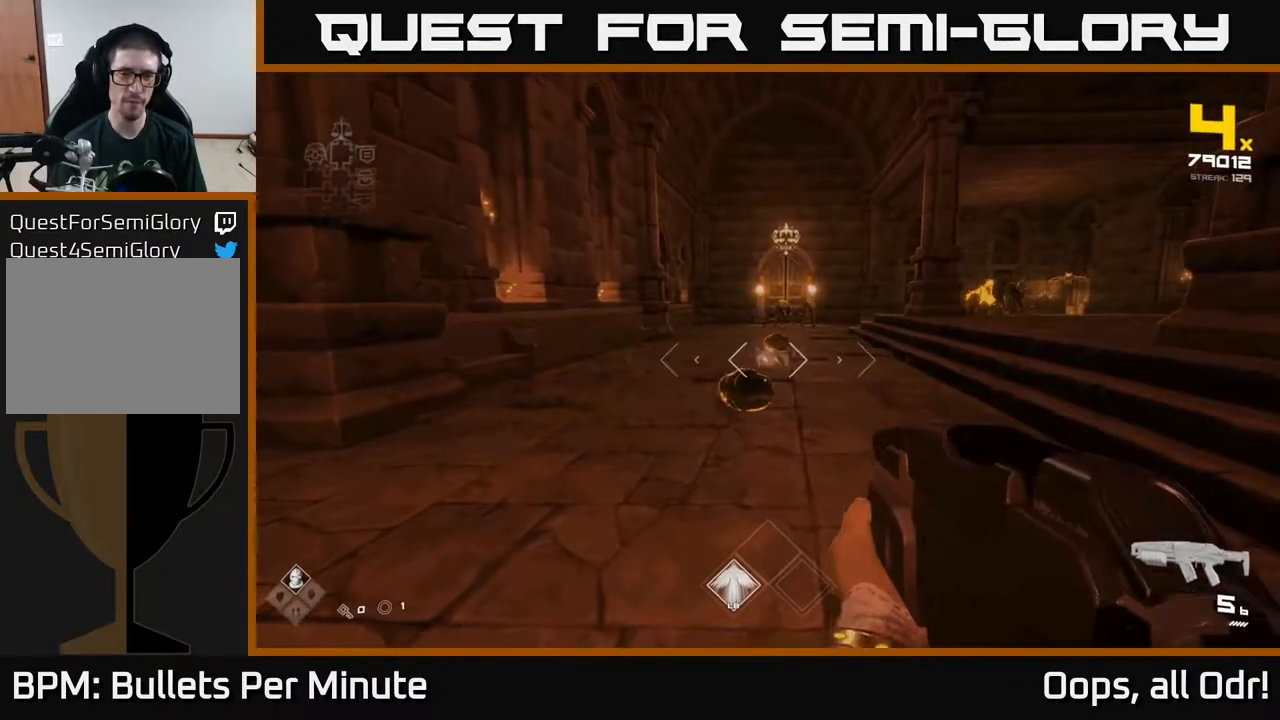
{"buttons": [], "left_stick": "center", "right_stick": "center", "events": [[33, "R2", "down"], [100, "left_stick", "down"], [150, "R2", "up"], [233, "left_stick", "center"], [350, "R2", "down"], [467, "R2", "up"]]}
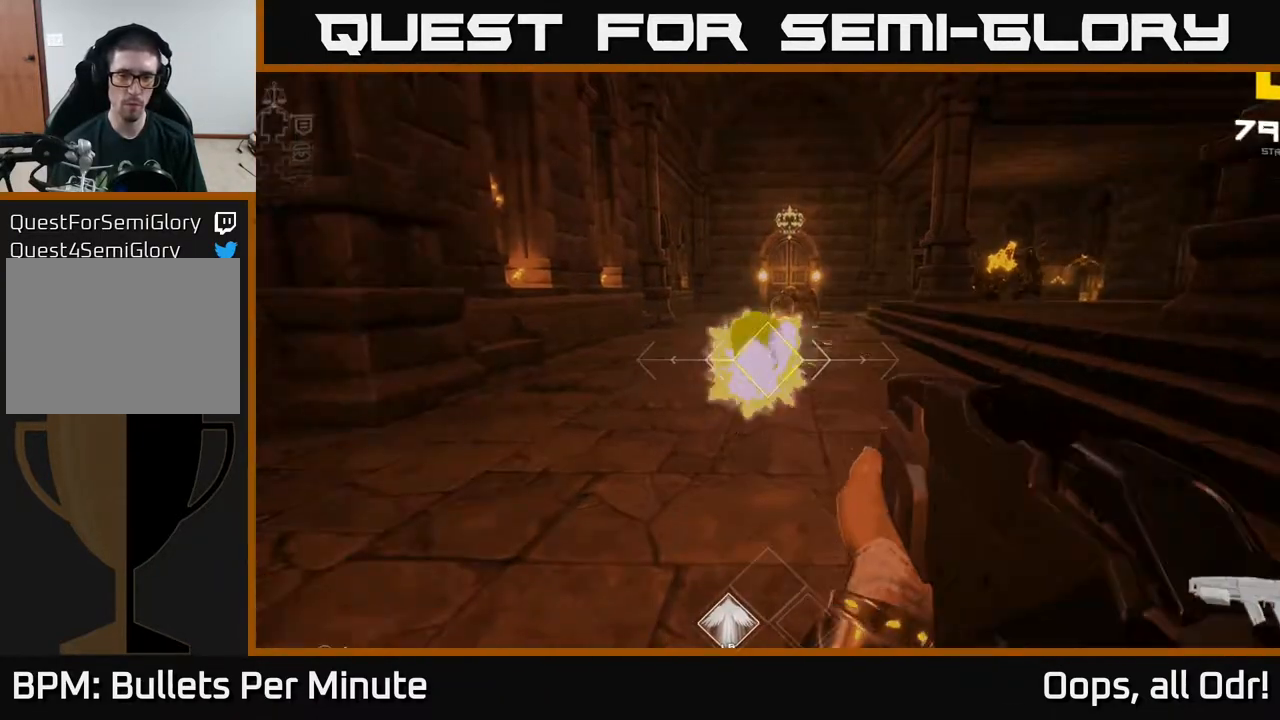
{"buttons": [], "left_stick": "center", "right_stick": "center", "events": [[167, "left_stick", "up"], [233, "R2", "down"], [367, "R2", "up"], [450, "left_stick", "center"]]}
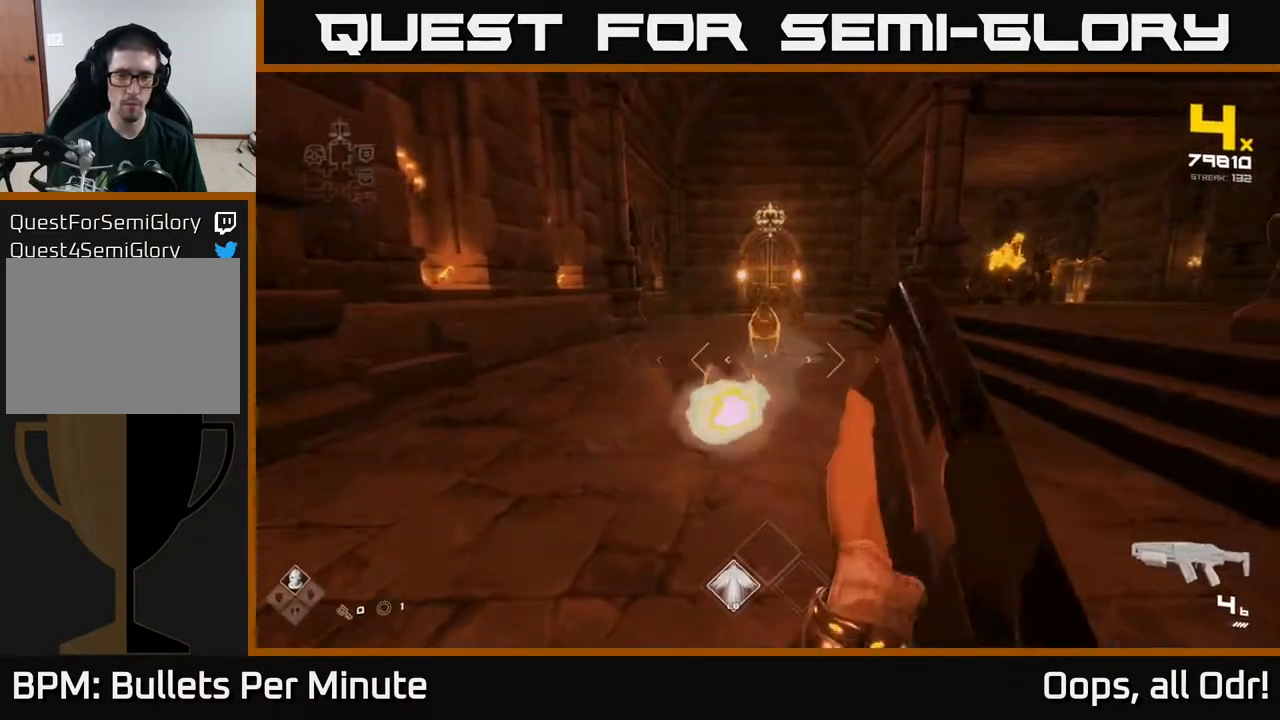
{"buttons": ["R2"], "left_stick": "down", "right_stick": "center", "events": [[17, "R2", "down"], [150, "R2", "up"], [367, "left_stick", "down"], [400, "R2", "down"]]}
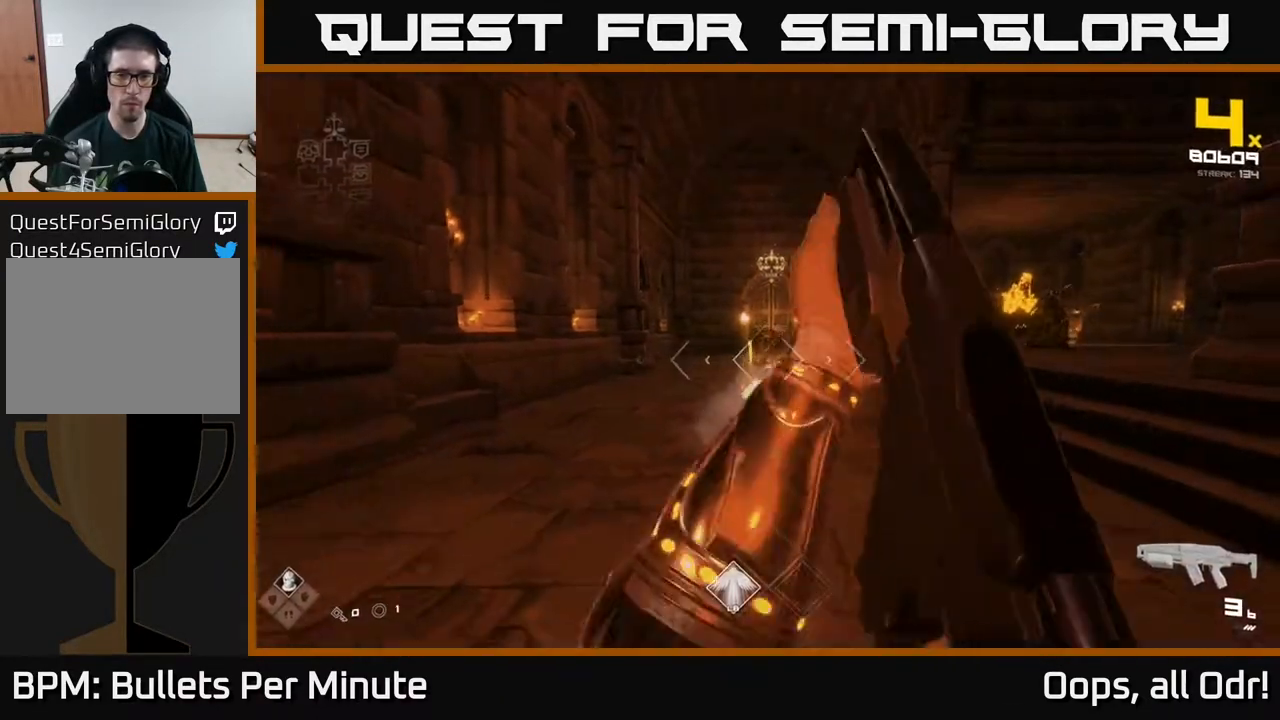
{"buttons": [], "left_stick": "center", "right_stick": "center", "events": [[17, "R2", "up"], [50, "left_stick", "center"], [167, "left_stick", "up"], [167, "right_stick", "right"], [233, "left_stick", "up-left"], [317, "R2", "down"], [367, "right_stick", "center"], [400, "R2", "up"], [467, "left_stick", "center"]]}
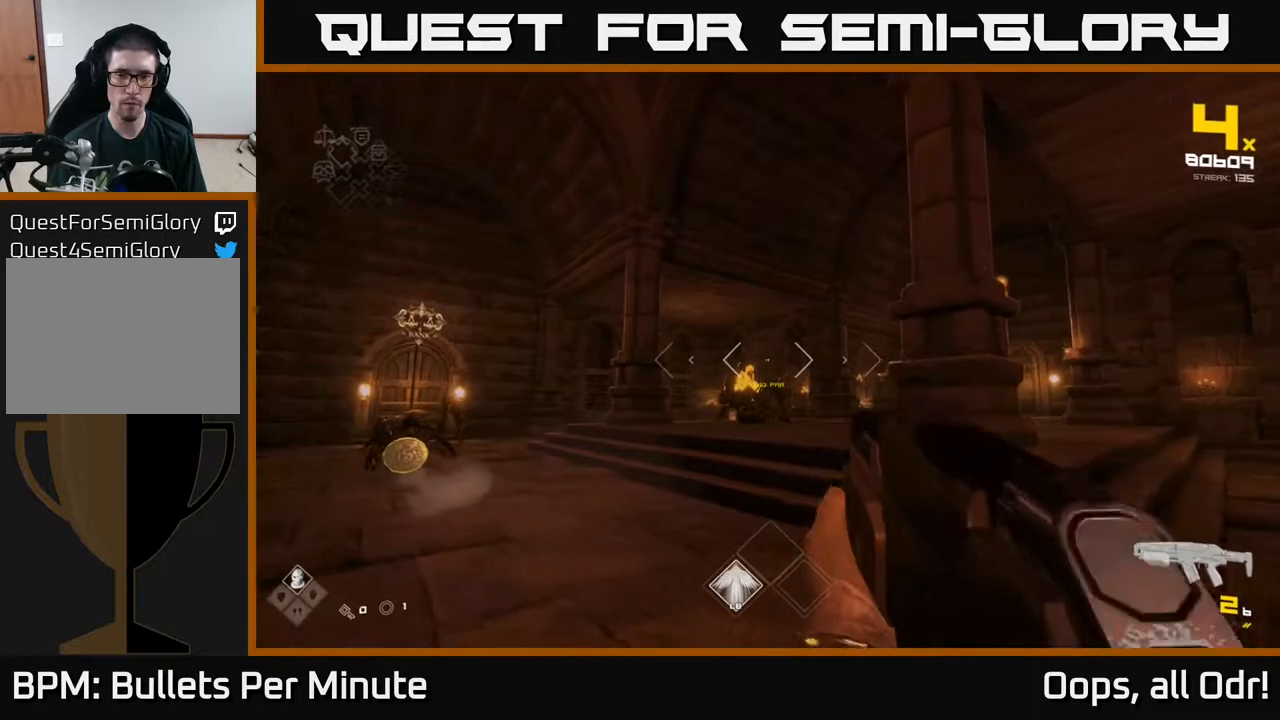
{"buttons": ["R2"], "left_stick": "up", "right_stick": "center", "events": [[33, "left_stick", "up-left"], [133, "R2", "down"], [200, "R2", "up"], [300, "left_stick", "up"], [350, "right_stick", "up-right"], [467, "R2", "down"], [467, "right_stick", "center"]]}
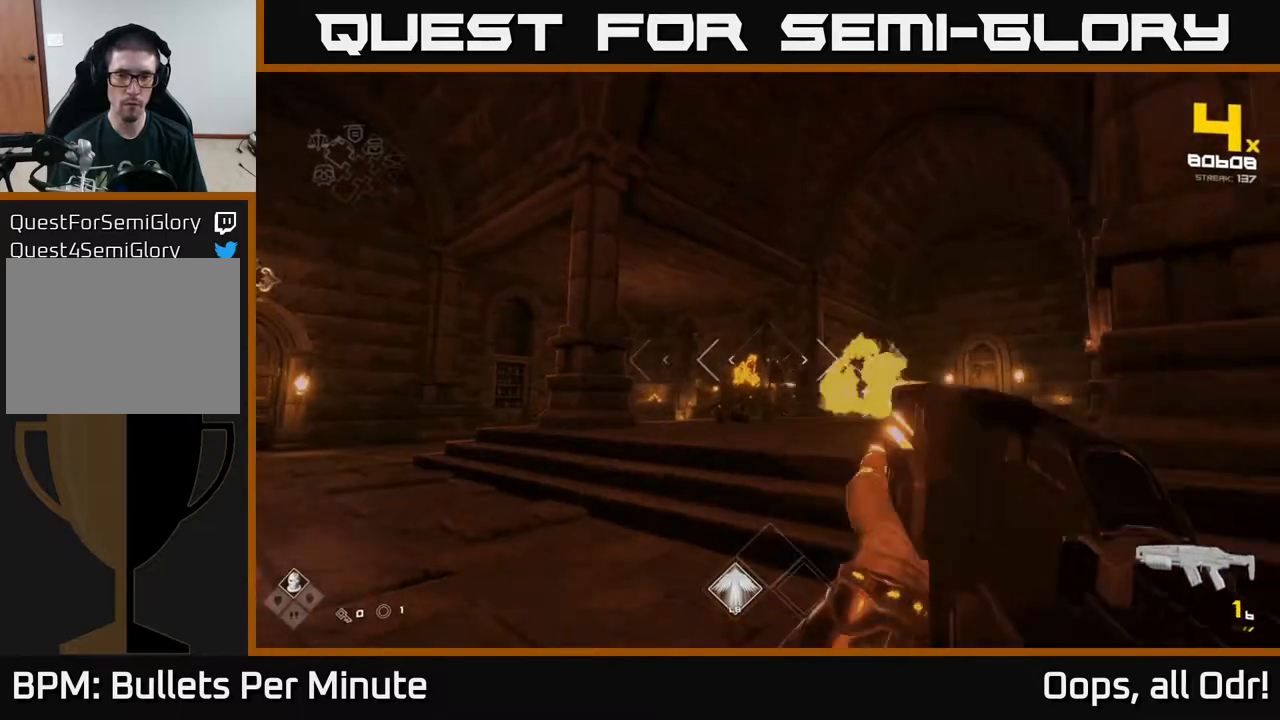
{"buttons": [], "left_stick": "left", "right_stick": "center", "events": [[50, "R2", "up"], [167, "left_stick", "down-right"], [183, "right_stick", "down-left"], [250, "right_stick", "left"], [300, "R1", "down"], [400, "left_stick", "down-left"], [467, "R1", "up"], [467, "right_stick", "center"], [483, "left_stick", "left"]]}
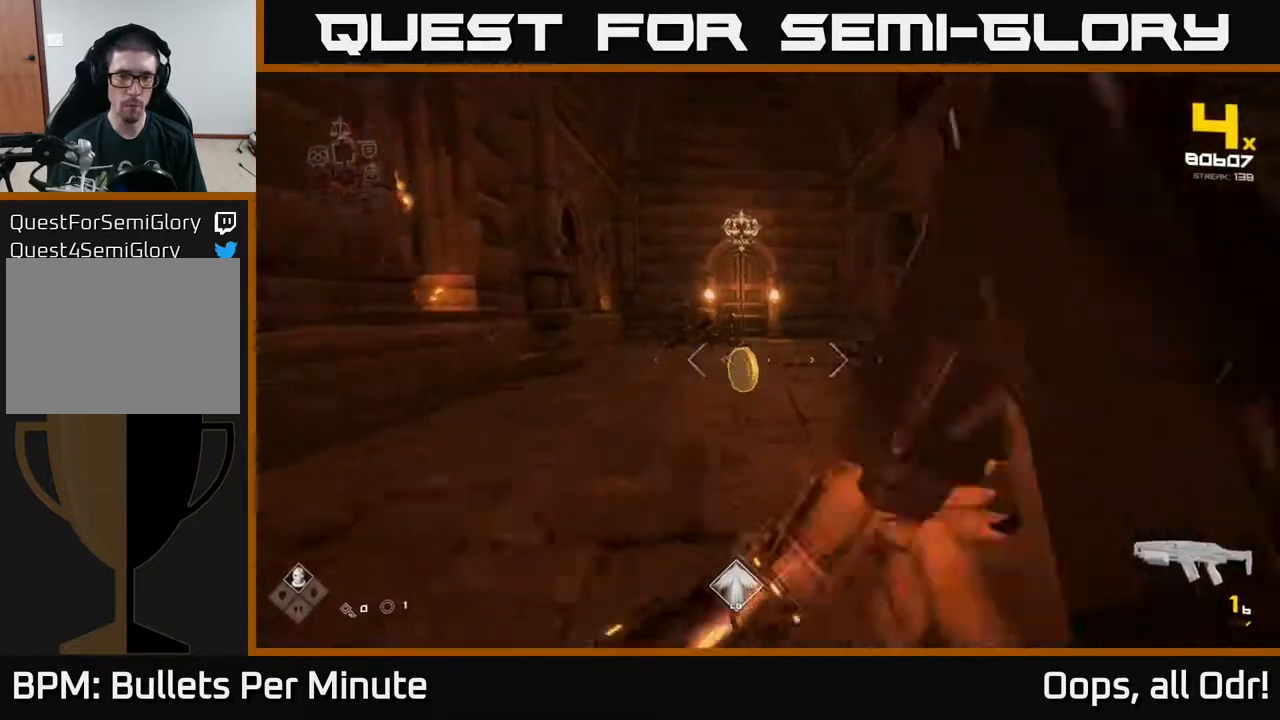
{"buttons": ["R1"], "left_stick": "up", "right_stick": "center", "events": [[17, "left_stick", "up-left"], [83, "R1", "down"], [183, "left_stick", "up-right"], [217, "R1", "up"], [267, "left_stick", "up"], [433, "R1", "down"]]}